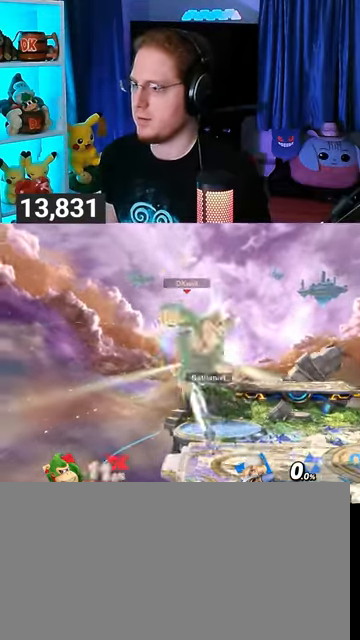
Gameplay with a controller (Nintendo layout); each line is a JSON object with the inputs held at the frame after it. "events" lists button and stick changes between this image and that frame as [ms after this image, input, new state], when the widget could be followed in between. Not read: L3 R3.
{"buttons": ["B"], "left_stick": "up", "right_stick": "center", "events": [[233, "B", "down"], [267, "B", "up"], [333, "B", "down"], [400, "B", "up"], [467, "B", "down"]]}
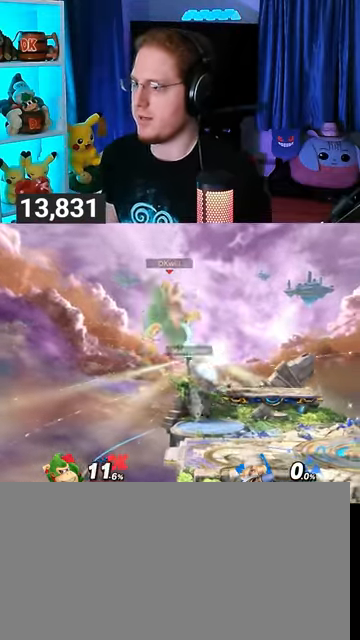
{"buttons": ["B"], "left_stick": "up", "right_stick": "center", "events": [[33, "B", "up"], [100, "B", "down"], [133, "B", "up"], [200, "B", "down"], [233, "B", "up"], [367, "B", "down"], [400, "B", "up"], [467, "B", "down"]]}
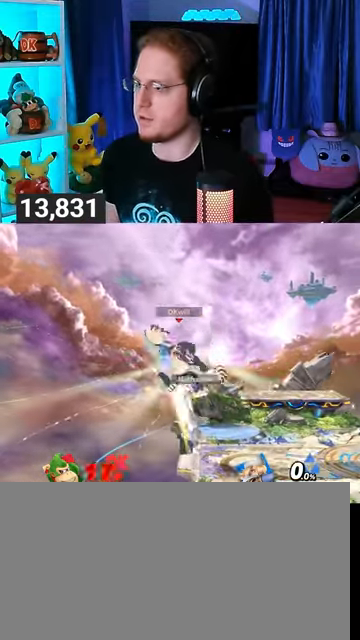
{"buttons": ["B"], "left_stick": "up", "right_stick": "center", "events": [[33, "B", "up"], [100, "B", "down"], [167, "B", "up"], [233, "B", "down"], [300, "B", "up"], [333, "B", "down"], [433, "B", "up"], [500, "B", "down"]]}
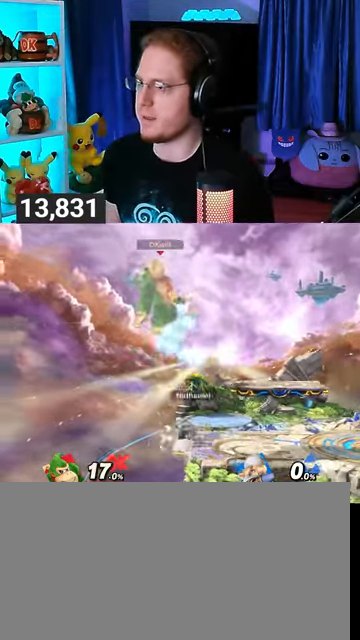
{"buttons": ["B"], "left_stick": "up", "right_stick": "center", "events": [[33, "B", "up"], [100, "B", "down"], [133, "B", "up"], [200, "B", "down"], [333, "B", "up"], [367, "B", "down"], [400, "B", "up"], [467, "B", "down"]]}
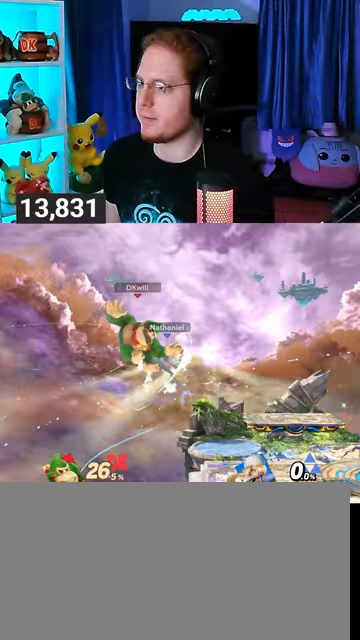
{"buttons": [], "left_stick": "up-right", "right_stick": "center", "events": [[67, "B", "up"], [200, "left_stick", "up-right"]]}
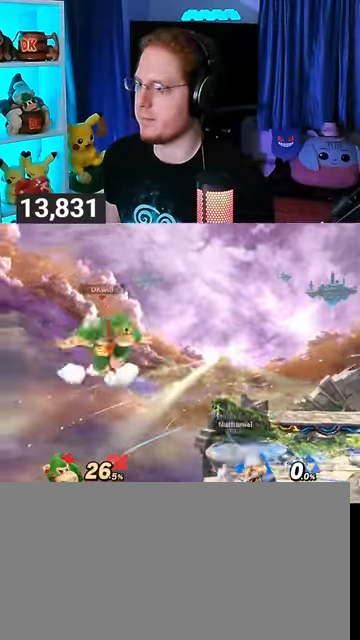
{"buttons": [], "left_stick": "up-right", "right_stick": "center", "events": [[100, "left_stick", "up-left"], [200, "Y", "down"], [200, "left_stick", "center"], [333, "Y", "up"], [400, "Y", "down"], [467, "Y", "up"], [467, "left_stick", "up-right"]]}
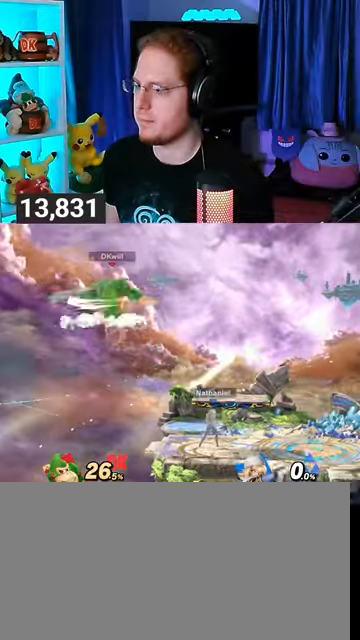
{"buttons": [], "left_stick": "up-right", "right_stick": "center", "events": [[67, "Y", "down"], [100, "Y", "up"], [200, "Y", "down"], [233, "left_stick", "down-left"], [267, "Y", "up"], [333, "Y", "down"], [333, "left_stick", "center"], [433, "left_stick", "up-right"], [467, "Y", "up"]]}
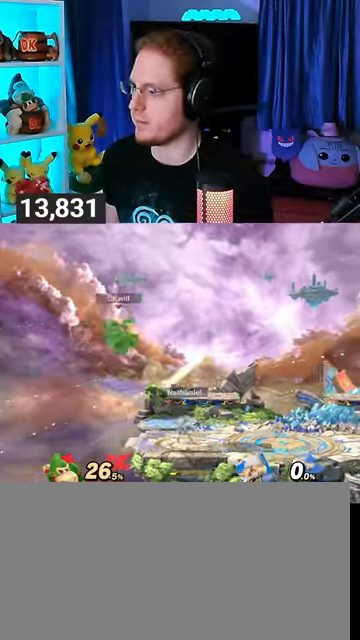
{"buttons": [], "left_stick": "up-right", "right_stick": "center", "events": []}
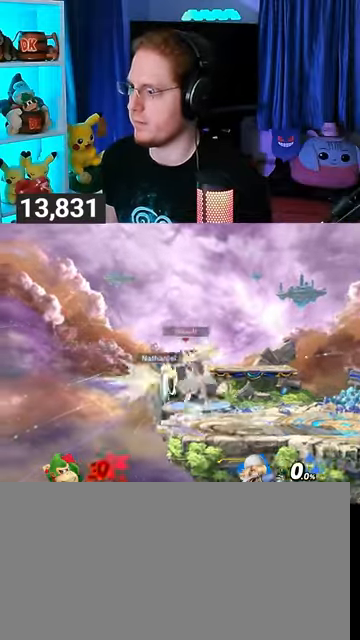
{"buttons": [], "left_stick": "center", "right_stick": "center", "events": [[67, "left_stick", "center"]]}
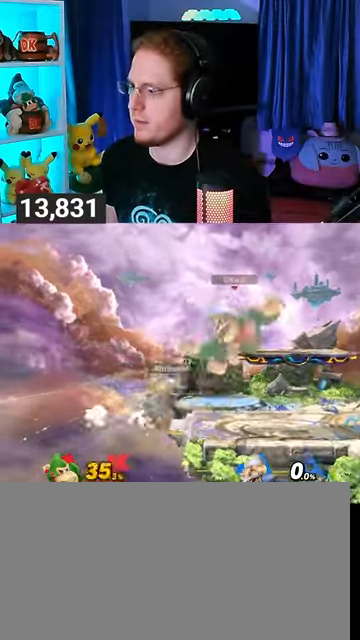
{"buttons": [], "left_stick": "up", "right_stick": "center", "events": [[33, "left_stick", "up"], [67, "B", "down"], [133, "B", "up"], [133, "left_stick", "up-left"], [167, "B", "down"], [233, "B", "up"], [300, "B", "down"], [333, "left_stick", "up-right"], [400, "B", "up"], [467, "left_stick", "up"]]}
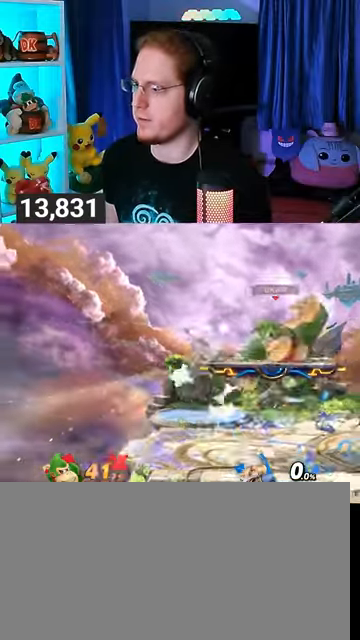
{"buttons": [], "left_stick": "up-right", "right_stick": "center", "events": [[33, "left_stick", "up-left"], [133, "B", "down"], [200, "B", "up"], [267, "B", "down"], [300, "B", "up"], [367, "B", "down"], [367, "left_stick", "up"], [467, "B", "up"], [467, "left_stick", "up-right"]]}
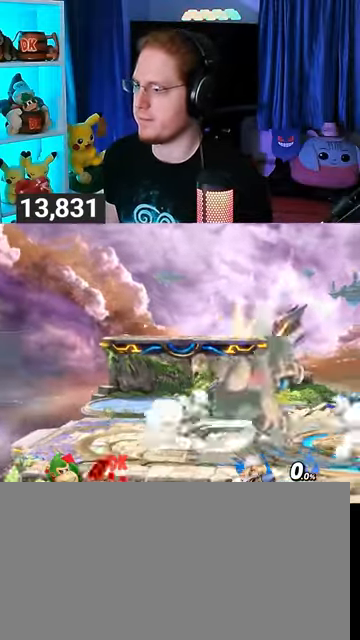
{"buttons": ["B"], "left_stick": "up-left", "right_stick": "center", "events": [[33, "B", "down"], [67, "B", "up"], [133, "B", "down"], [133, "left_stick", "up"], [200, "B", "up"], [233, "B", "down"], [300, "B", "up"], [367, "B", "down"], [400, "left_stick", "up-left"], [433, "B", "up"], [467, "B", "down"]]}
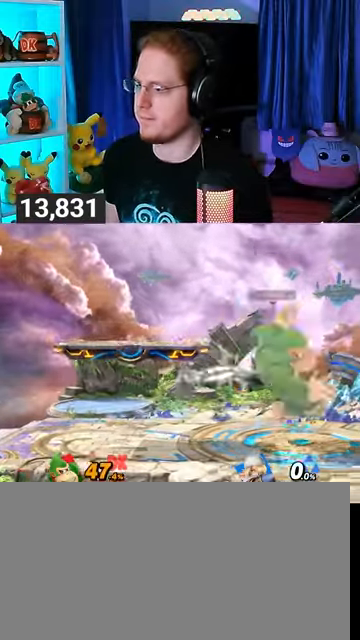
{"buttons": [], "left_stick": "center", "right_stick": "center", "events": [[100, "left_stick", "up-right"], [133, "B", "up"], [300, "left_stick", "center"]]}
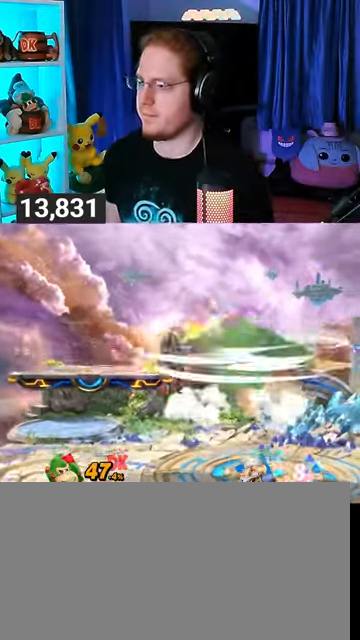
{"buttons": [], "left_stick": "right", "right_stick": "center", "events": [[400, "left_stick", "right"]]}
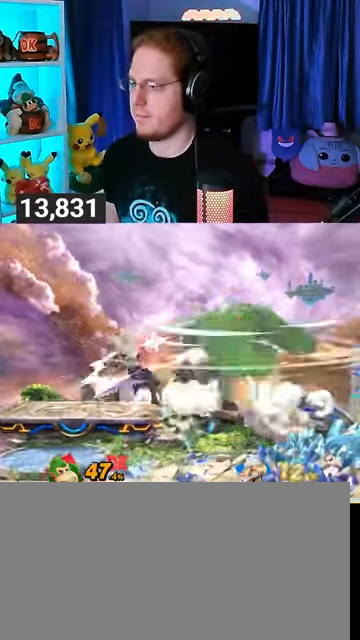
{"buttons": ["Y"], "left_stick": "right", "right_stick": "center", "events": [[300, "Y", "down"], [433, "Y", "up"], [500, "Y", "down"]]}
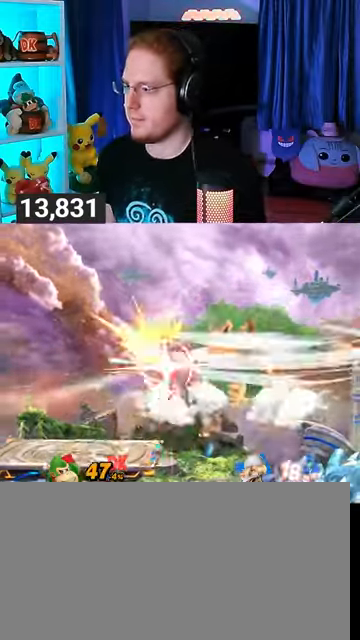
{"buttons": ["Y"], "left_stick": "center", "right_stick": "center", "events": [[433, "left_stick", "center"]]}
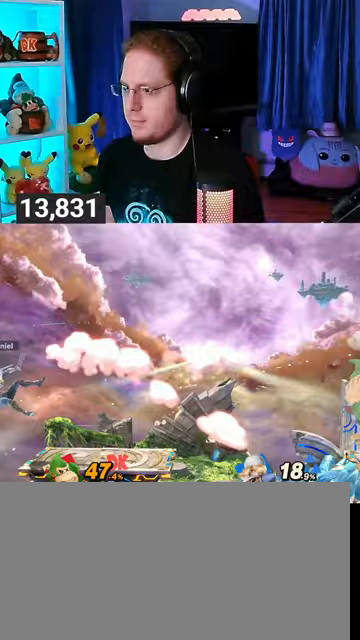
{"buttons": [], "left_stick": "center", "right_stick": "center", "events": [[133, "Y", "up"]]}
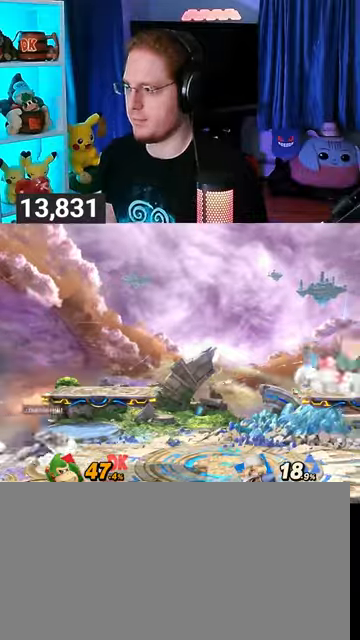
{"buttons": ["A"], "left_stick": "center", "right_stick": "center", "events": [[133, "left_stick", "left"], [200, "Y", "down"], [233, "Y", "up"], [267, "left_stick", "center"], [500, "A", "down"]]}
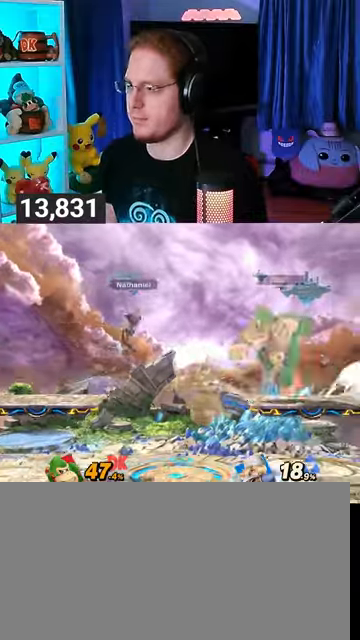
{"buttons": [], "left_stick": "up", "right_stick": "center", "events": [[67, "A", "up"], [100, "left_stick", "down"], [233, "left_stick", "left"], [367, "left_stick", "up"]]}
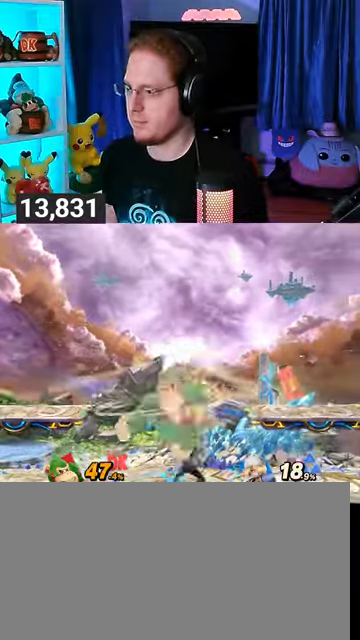
{"buttons": [], "left_stick": "up", "right_stick": "center", "events": [[167, "A", "down"], [200, "A", "up"], [267, "A", "down"], [367, "A", "up"], [433, "A", "down"], [500, "A", "up"]]}
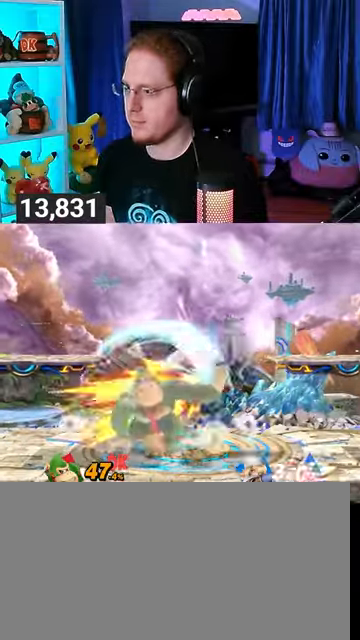
{"buttons": [], "left_stick": "left", "right_stick": "center", "events": [[167, "left_stick", "center"], [367, "left_stick", "left"]]}
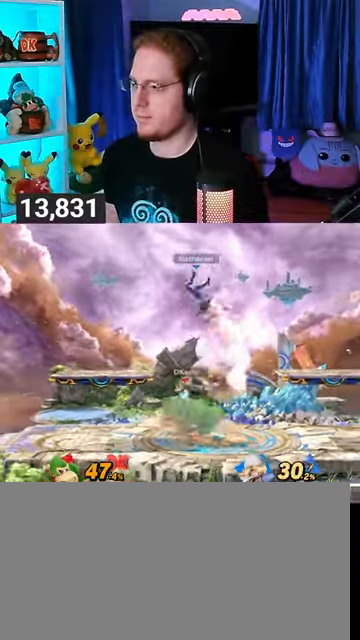
{"buttons": ["Y"], "left_stick": "right", "right_stick": "center", "events": [[33, "left_stick", "center"], [200, "left_stick", "right"], [267, "right_stick", "right"], [333, "right_stick", "center"], [400, "Y", "down"]]}
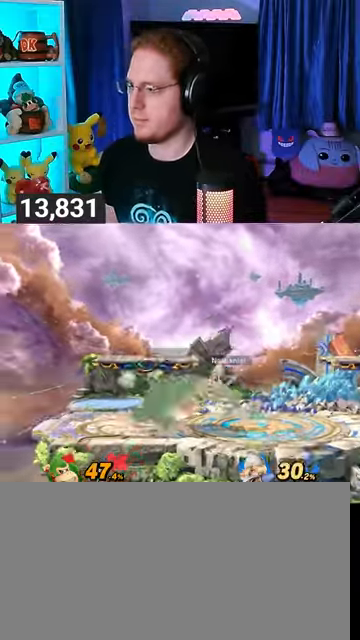
{"buttons": [], "left_stick": "center", "right_stick": "center", "events": [[333, "Y", "up"], [467, "left_stick", "center"]]}
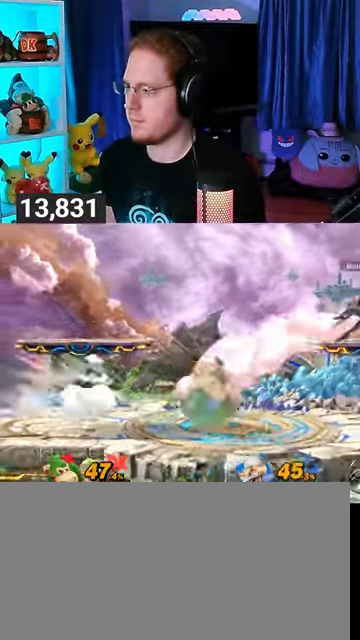
{"buttons": ["A"], "left_stick": "down", "right_stick": "center", "events": [[33, "left_stick", "right"], [367, "left_stick", "down"], [500, "A", "down"]]}
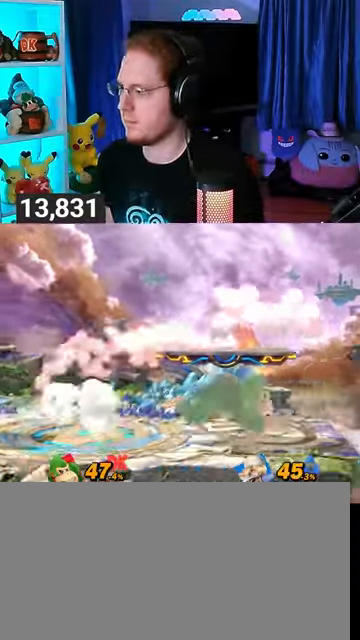
{"buttons": [], "left_stick": "center", "right_stick": "center", "events": [[67, "A", "up"], [100, "A", "down"], [200, "A", "up"], [333, "left_stick", "center"]]}
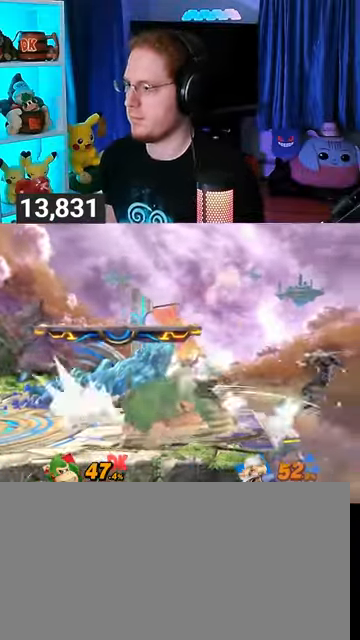
{"buttons": [], "left_stick": "right", "right_stick": "center", "events": [[167, "left_stick", "right"]]}
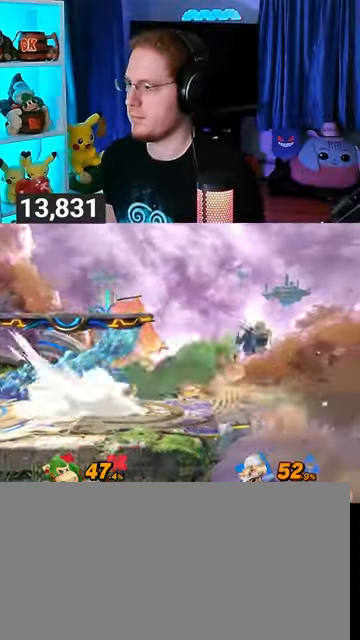
{"buttons": ["Y"], "left_stick": "left", "right_stick": "center", "events": [[100, "left_stick", "down"], [167, "Y", "down"], [200, "A", "down"], [200, "left_stick", "left"], [267, "Y", "up"], [300, "A", "up"], [367, "Y", "down"]]}
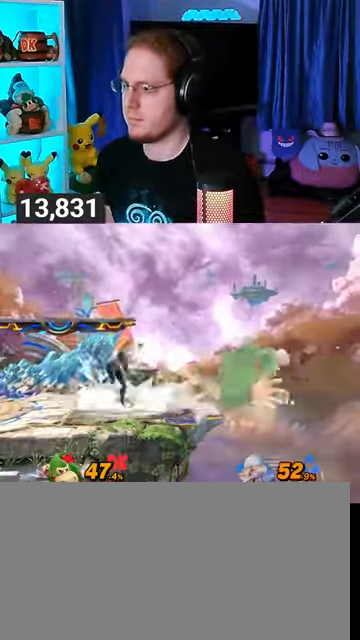
{"buttons": [], "left_stick": "down", "right_stick": "center", "events": [[67, "Y", "up"], [467, "left_stick", "down"]]}
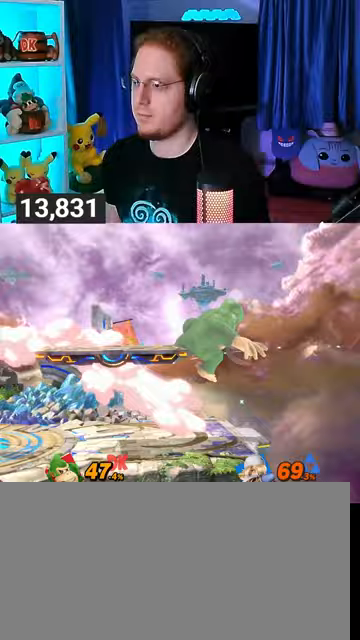
{"buttons": ["B"], "left_stick": "down", "right_stick": "center", "events": [[33, "left_stick", "center"], [100, "left_stick", "left"], [400, "left_stick", "down"], [467, "B", "down"]]}
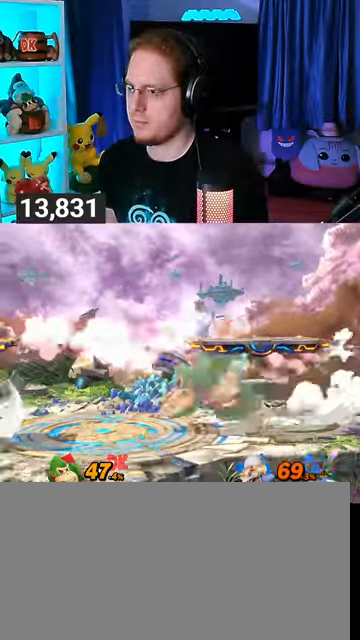
{"buttons": [], "left_stick": "down", "right_stick": "center", "events": [[33, "B", "up"], [300, "Y", "down"], [467, "Y", "up"]]}
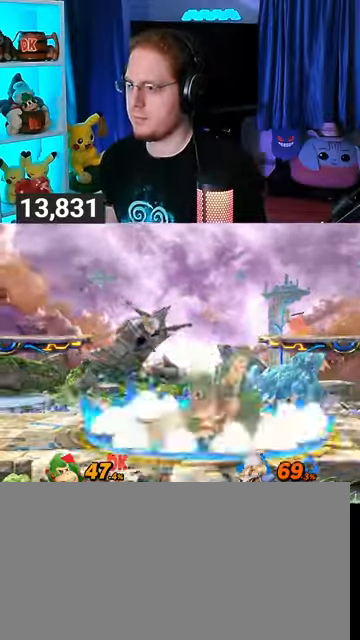
{"buttons": ["B"], "left_stick": "up", "right_stick": "center", "events": [[100, "left_stick", "up"], [133, "B", "down"], [200, "B", "up"], [267, "B", "down"], [300, "B", "up"], [367, "B", "down"], [400, "B", "up"], [500, "B", "down"]]}